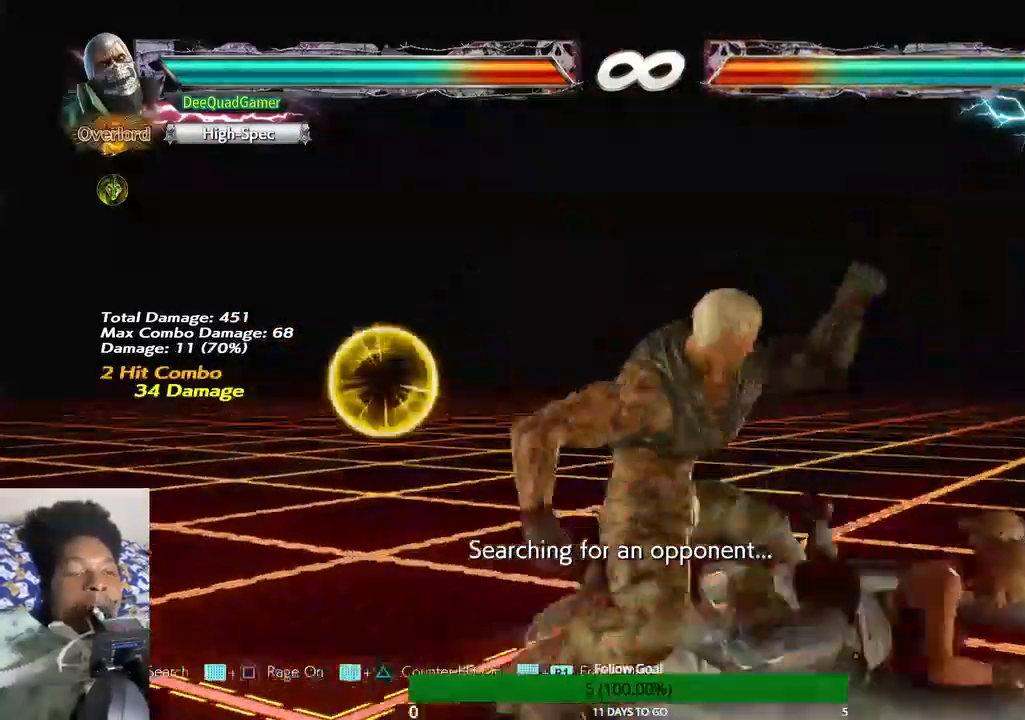
Gameplay with a controller (PlayStation layout); each line is a JSON object with the inputs held at the frame after it (dt_ms = milliseconds from this image to that frame). "events" lists button and stick changes between this image and that frame as [ms after this image, input, new state], when the widget could be followed in between. Not read: L3 R3.
{"dt_ms": 500, "buttons": ["CIRCLE"], "left_stick": "down-left", "right_stick": "center", "events": [[467, "CIRCLE", "down"]]}
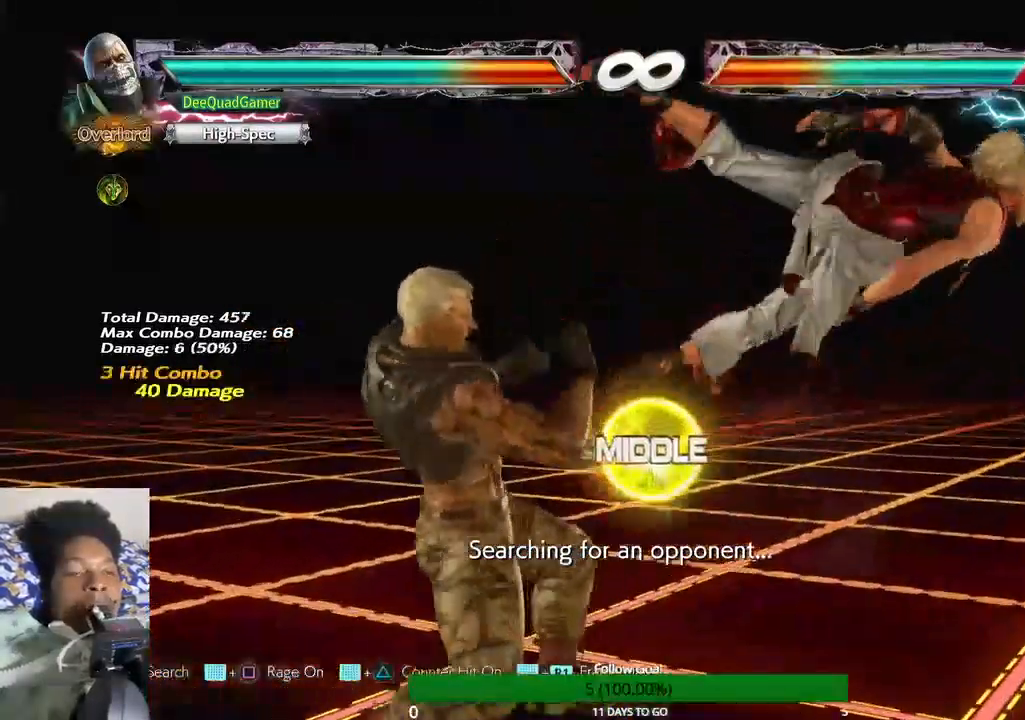
{"dt_ms": 500, "buttons": ["CIRCLE"], "left_stick": "center", "right_stick": "center", "events": [[100, "CIRCLE", "up"], [133, "CROSS", "down"], [133, "left_stick", "center"], [333, "CROSS", "up"], [433, "CIRCLE", "down"]]}
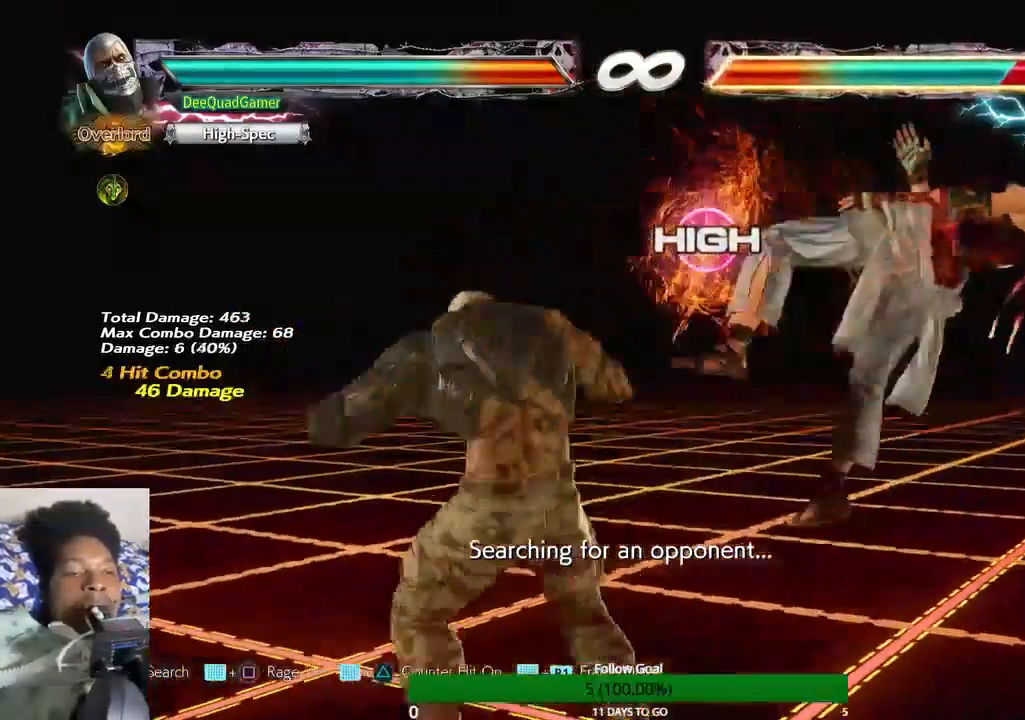
{"dt_ms": 500, "buttons": [], "left_stick": "center", "right_stick": "center", "events": [[100, "CIRCLE", "up"]]}
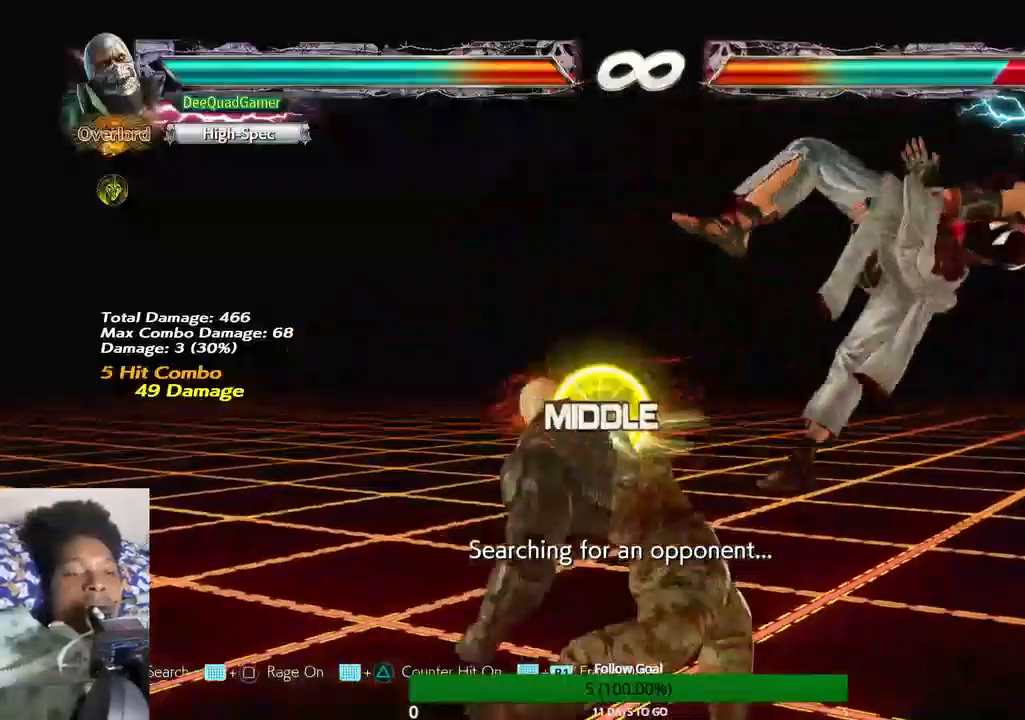
{"dt_ms": 500, "buttons": [], "left_stick": "center", "right_stick": "center"}
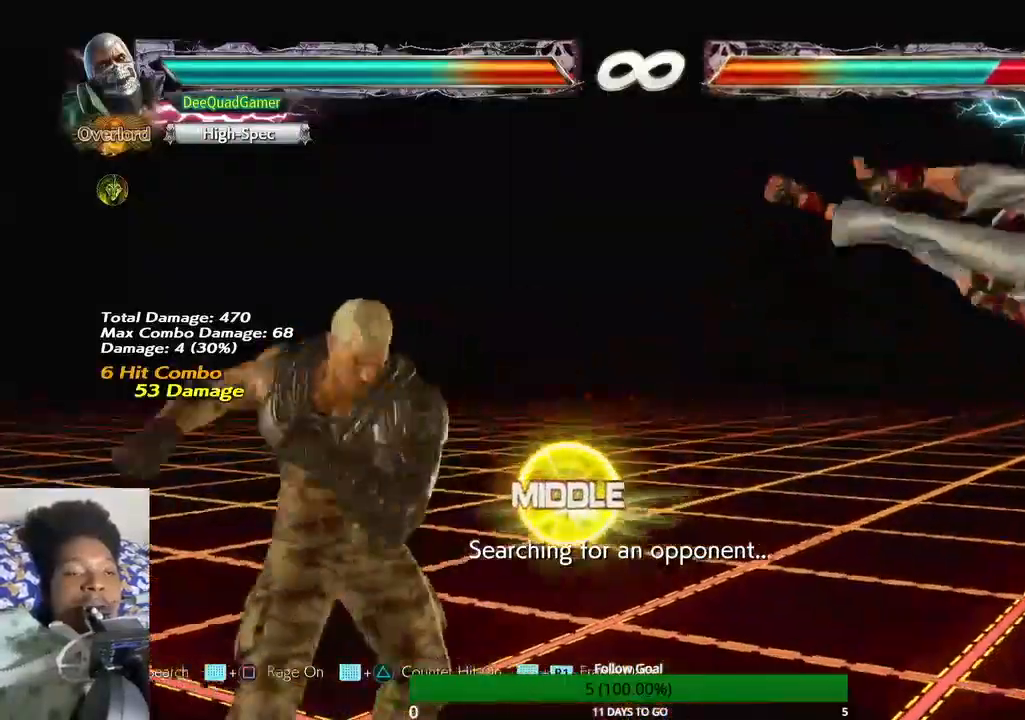
{"dt_ms": 500, "buttons": ["CROSS"], "left_stick": "right", "right_stick": "center", "events": [[100, "left_stick", "right"], [267, "left_stick", "left"], [300, "CROSS", "down"], [467, "left_stick", "right"]]}
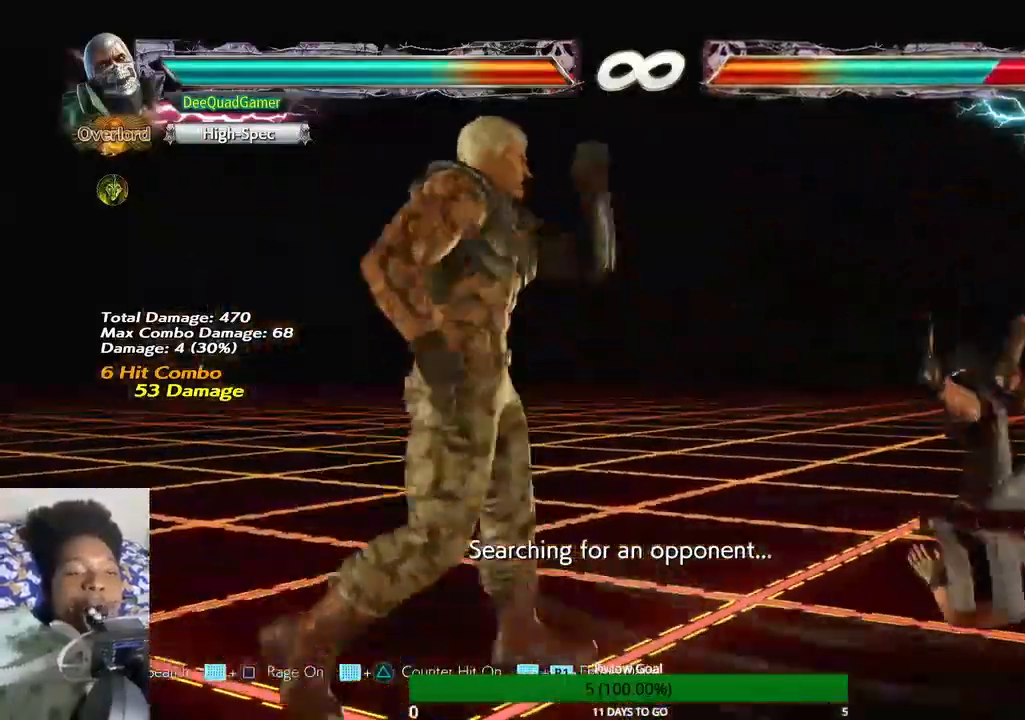
{"dt_ms": 500, "buttons": ["TRIANGLE"], "left_stick": "center", "right_stick": "center", "events": [[67, "CROSS", "up"], [233, "left_stick", "center"], [433, "TRIANGLE", "down"]]}
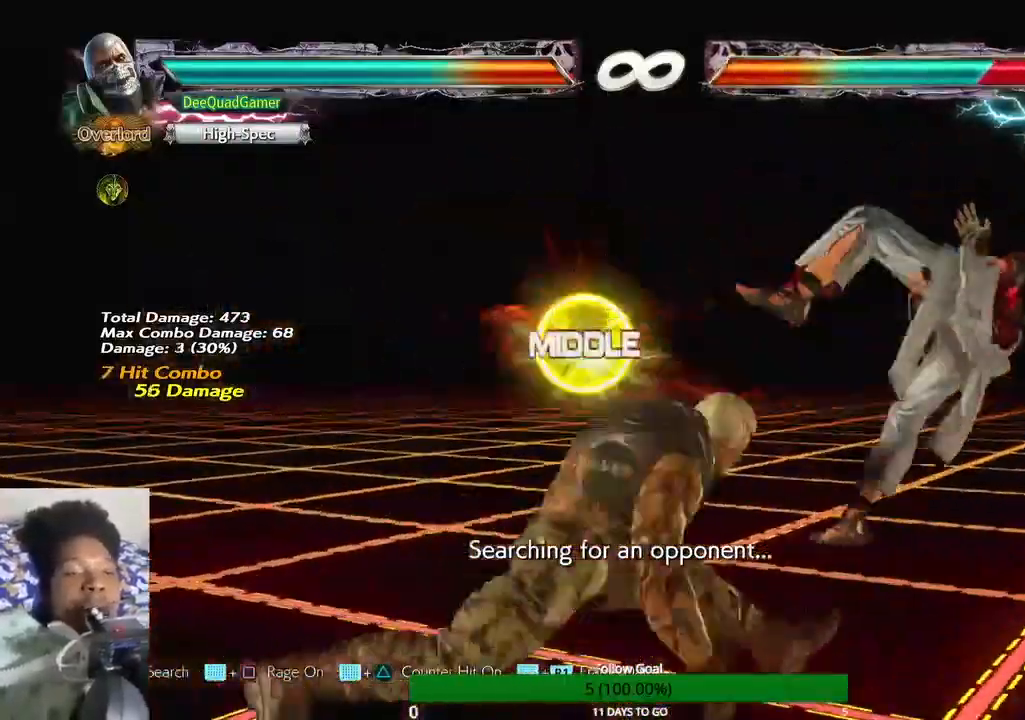
{"dt_ms": 500, "buttons": [], "left_stick": "center", "right_stick": "center", "events": [[67, "TRIANGLE", "up"], [167, "SQUARE", "down"], [300, "SQUARE", "up"]]}
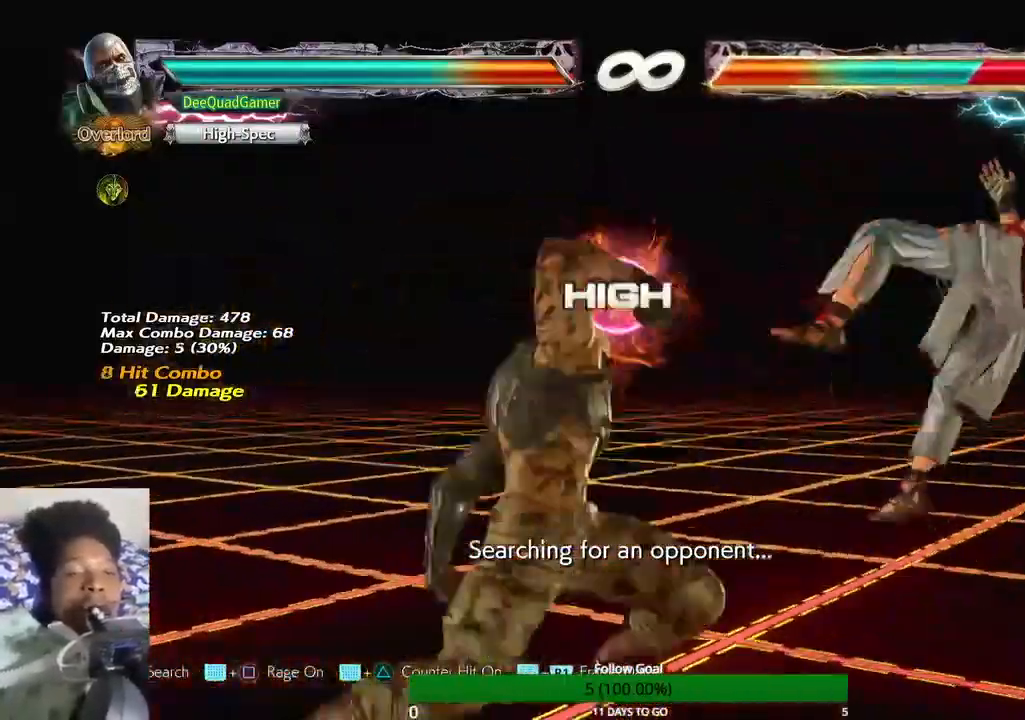
{"dt_ms": 500, "buttons": [], "left_stick": "center", "right_stick": "center", "events": []}
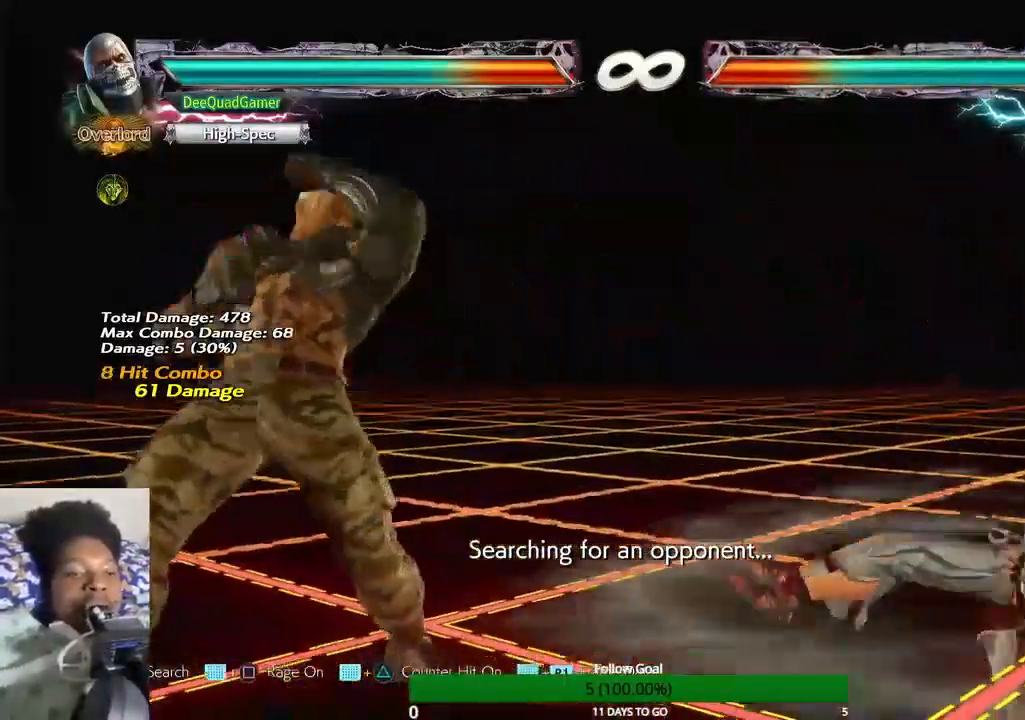
{"dt_ms": 1000, "buttons": [], "left_stick": "center", "right_stick": "center"}
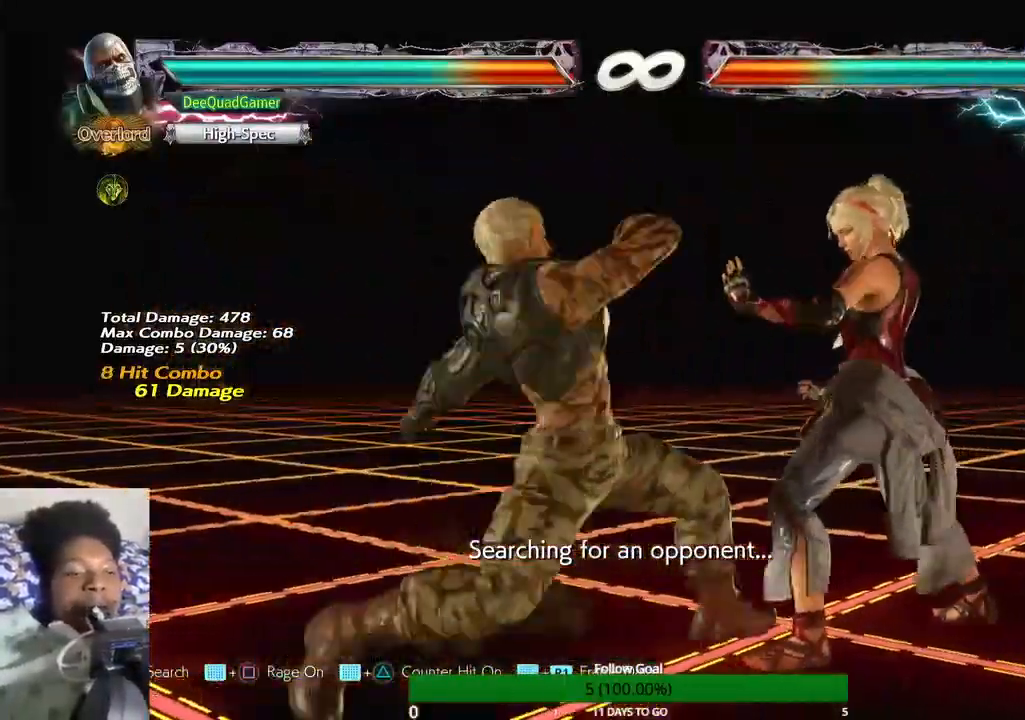
{"dt_ms": 500, "buttons": [], "left_stick": "center", "right_stick": "center", "events": []}
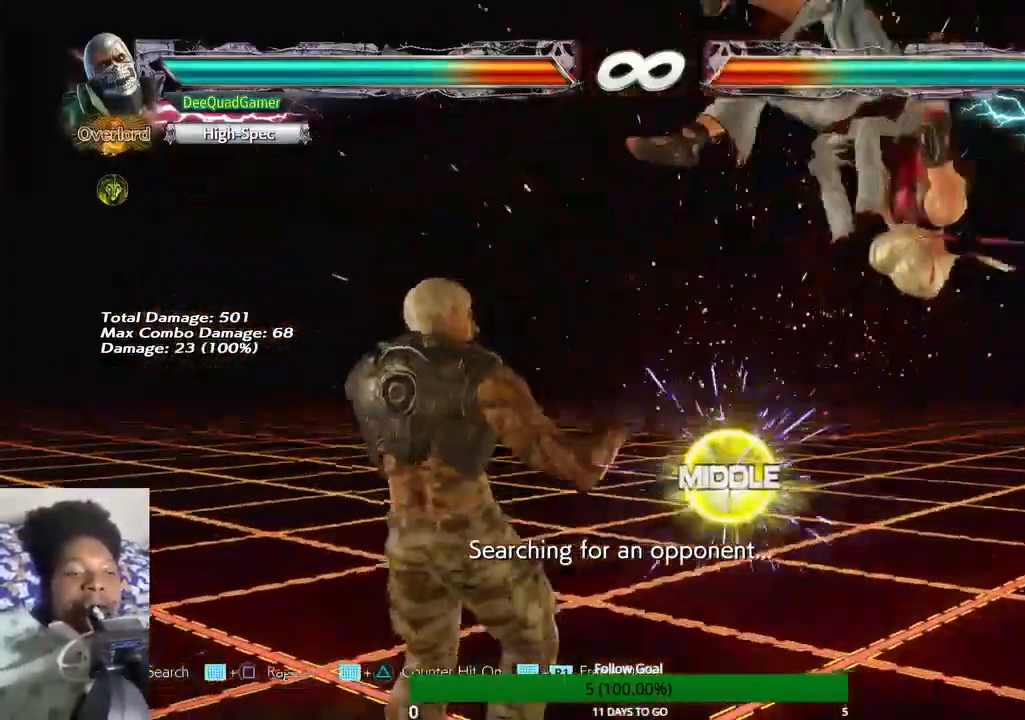
{"dt_ms": 500, "buttons": [], "left_stick": "down", "right_stick": "center", "events": [[67, "SQUARE", "down"], [67, "TRIANGLE", "down"], [133, "SQUARE", "up"], [133, "TRIANGLE", "up"], [500, "left_stick", "down"]]}
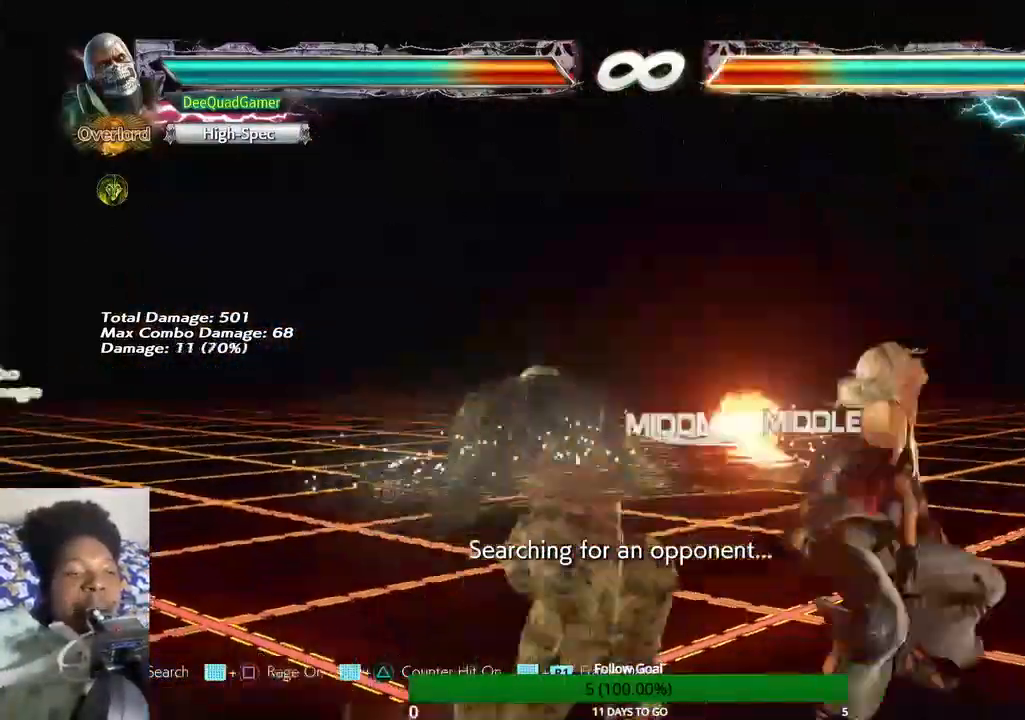
{"dt_ms": 500, "buttons": [], "left_stick": "center", "right_stick": "center", "events": [[133, "left_stick", "down-left"], [300, "TRIANGLE", "down"], [400, "TRIANGLE", "up"], [400, "left_stick", "center"]]}
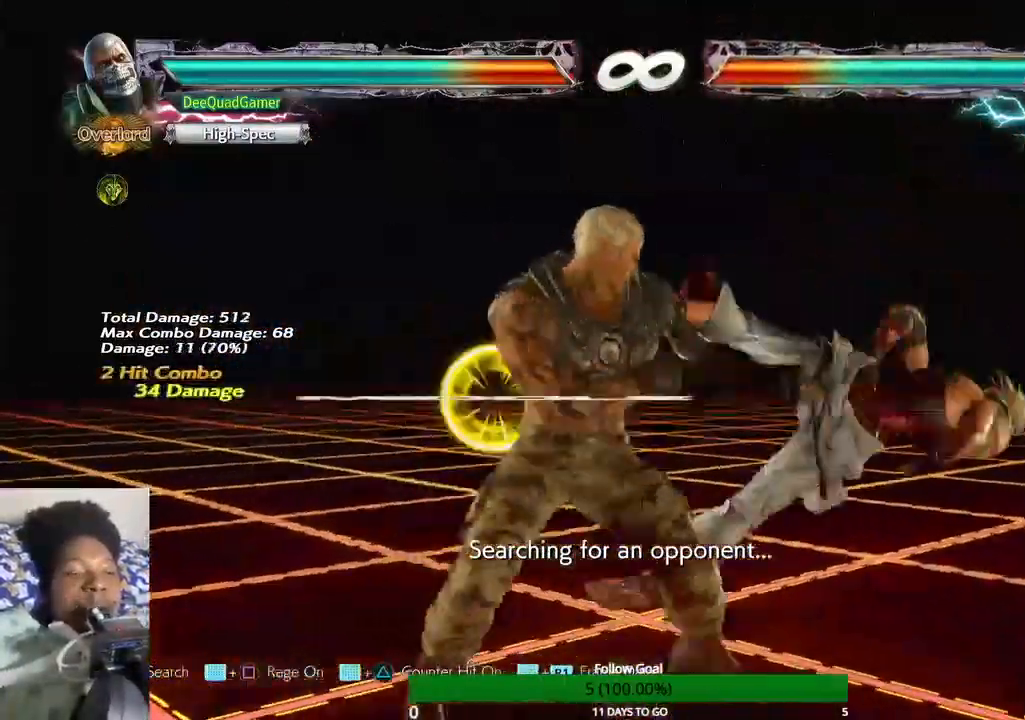
{"dt_ms": 500, "buttons": [], "left_stick": "center", "right_stick": "center", "events": []}
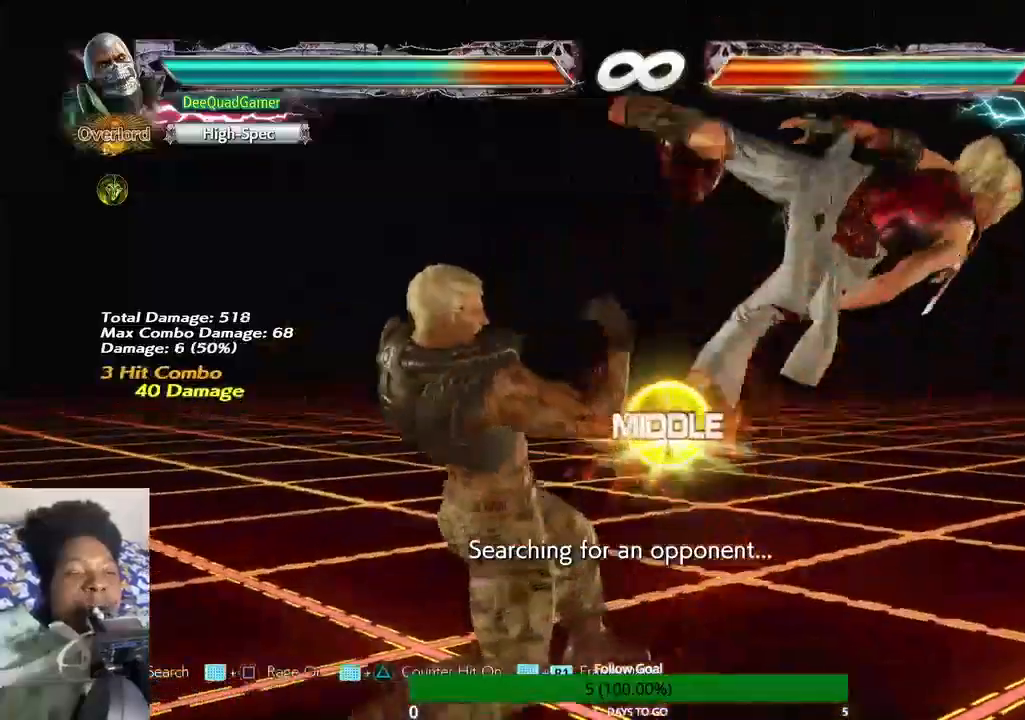
{"dt_ms": 500, "buttons": ["CIRCLE"], "left_stick": "center", "right_stick": "center", "events": [[67, "CIRCLE", "down"], [200, "CIRCLE", "up"], [233, "CROSS", "down"], [433, "CROSS", "up"], [500, "CIRCLE", "down"]]}
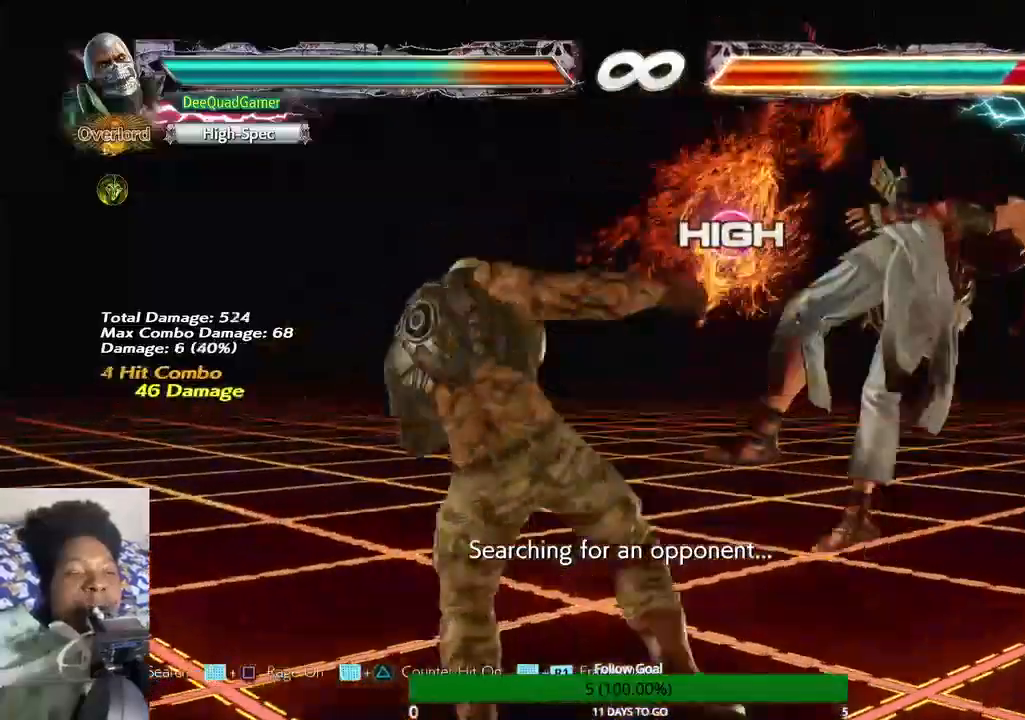
{"dt_ms": 500, "buttons": [], "left_stick": "center", "right_stick": "center", "events": [[300, "CIRCLE", "up"]]}
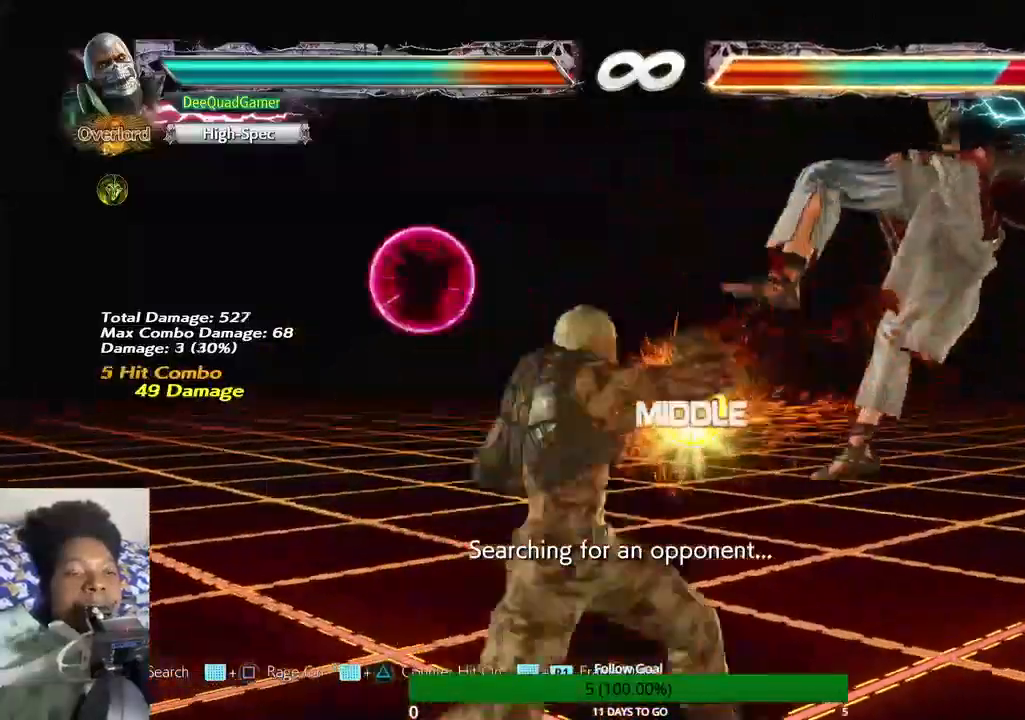
{"dt_ms": 500, "buttons": [], "left_stick": "right", "right_stick": "center", "events": [[467, "left_stick", "right"]]}
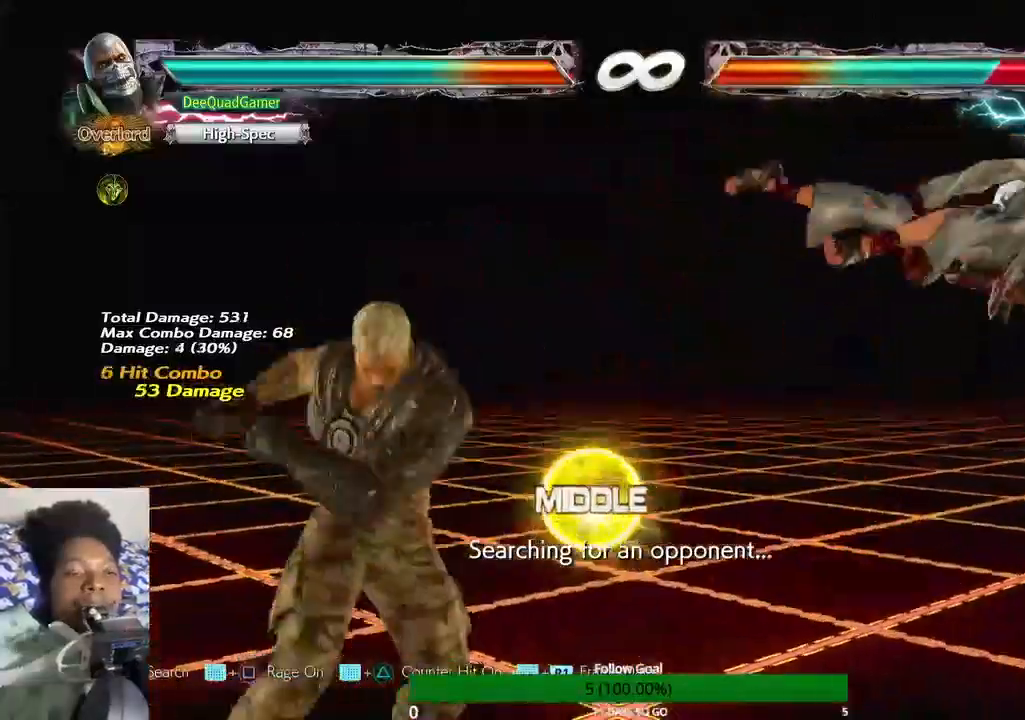
{"dt_ms": 500, "buttons": ["CROSS"], "left_stick": "left", "right_stick": "center", "events": [[67, "left_stick", "center"], [133, "left_stick", "right"], [367, "left_stick", "left"], [400, "CROSS", "down"]]}
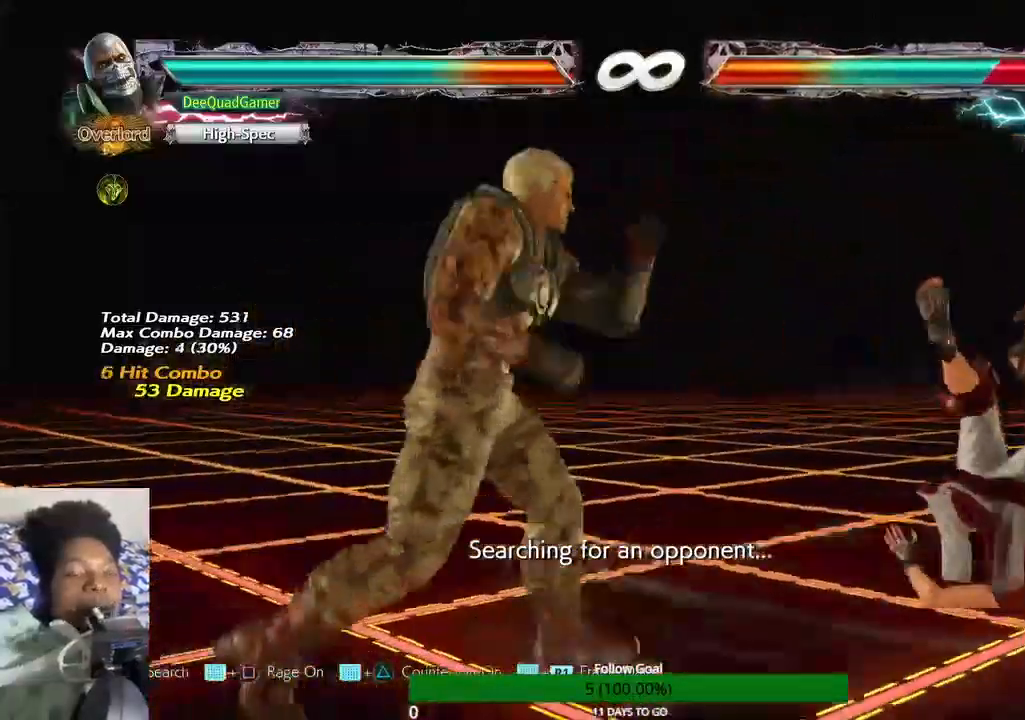
{"dt_ms": 500, "buttons": ["TRIANGLE"], "left_stick": "center", "right_stick": "center", "events": [[33, "left_stick", "center"], [100, "left_stick", "right"], [167, "CROSS", "up"], [433, "left_stick", "center"], [500, "TRIANGLE", "down"]]}
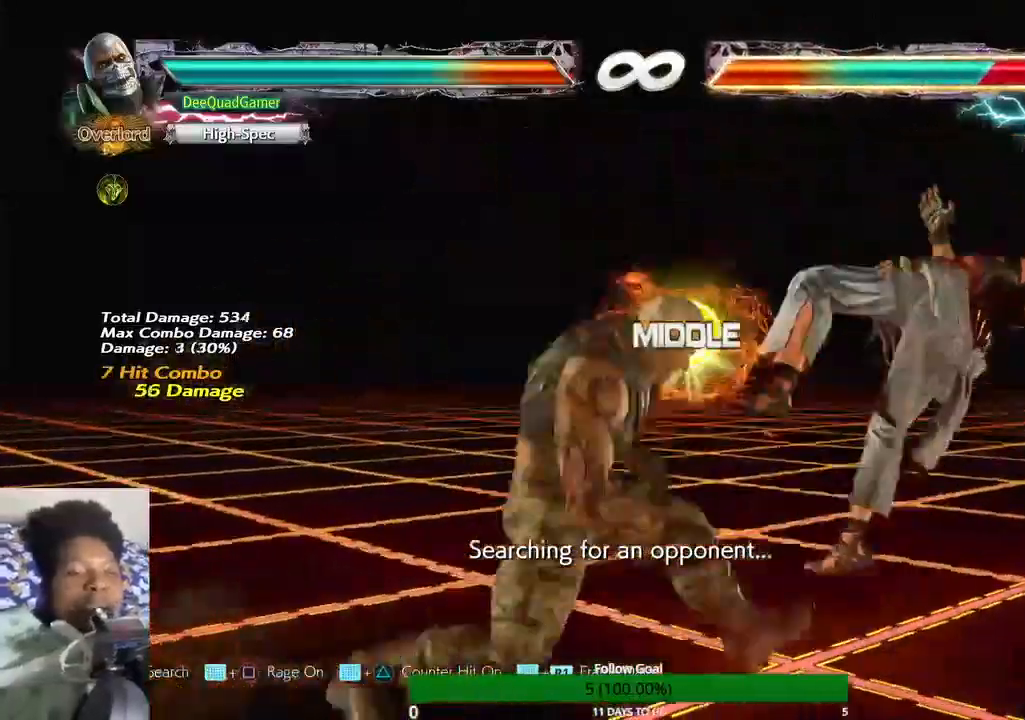
{"dt_ms": 500, "buttons": ["SQUARE"], "left_stick": "center", "right_stick": "center", "events": [[133, "TRIANGLE", "up"], [233, "SQUARE", "down"]]}
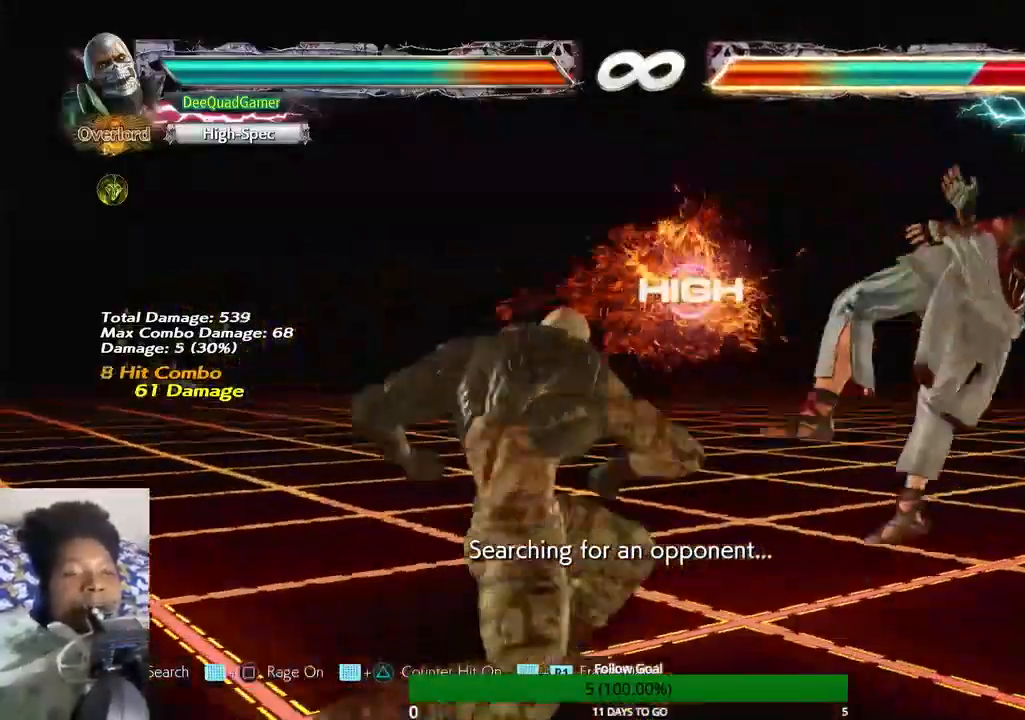
{"dt_ms": 500, "buttons": [], "left_stick": "center", "right_stick": "center", "events": [[67, "SQUARE", "up"]]}
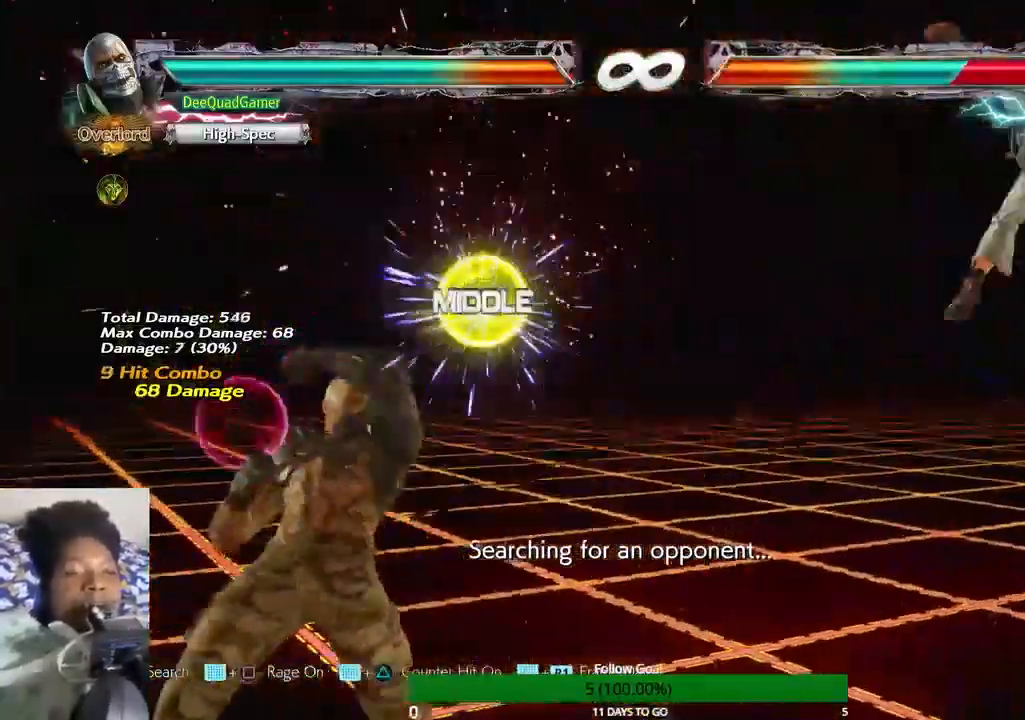
{"dt_ms": 500, "buttons": [], "left_stick": "center", "right_stick": "center", "events": []}
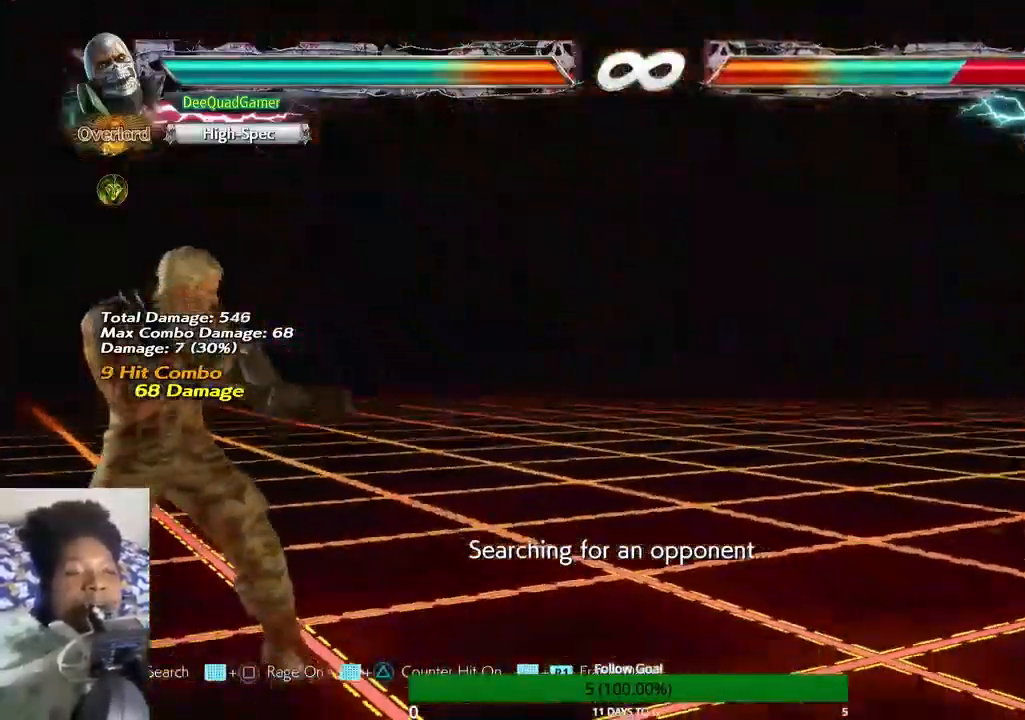
{"dt_ms": 500, "buttons": [], "left_stick": "right", "right_stick": "center", "events": [[467, "left_stick", "right"]]}
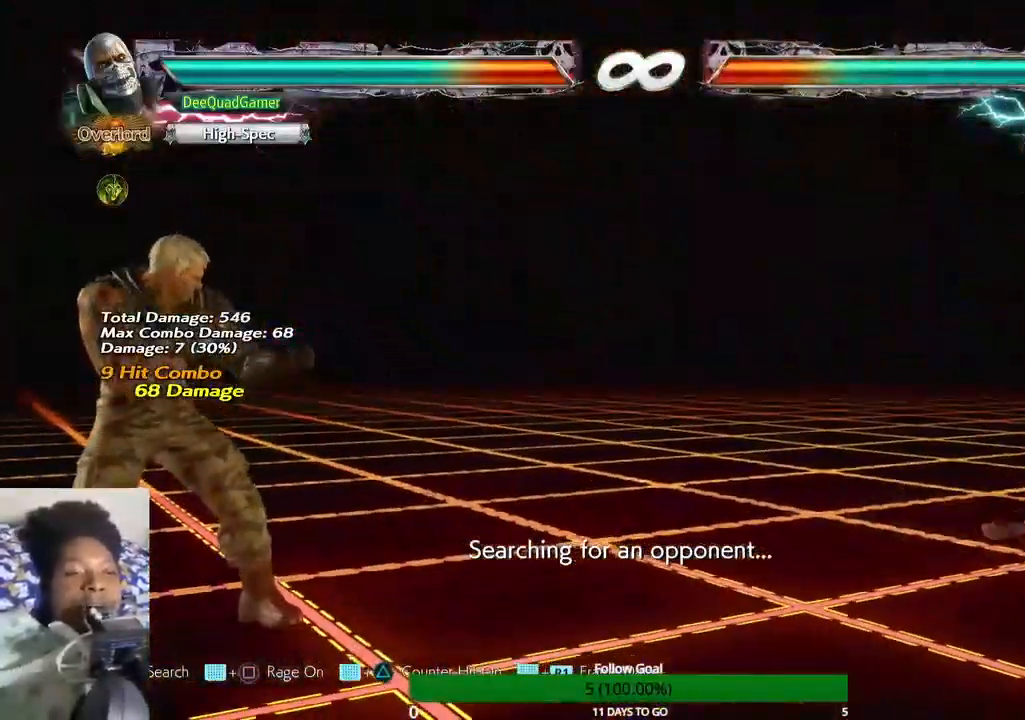
{"dt_ms": 500, "buttons": [], "left_stick": "center", "right_stick": "center", "events": [[67, "left_stick", "center"], [133, "left_stick", "right"], [500, "left_stick", "center"]]}
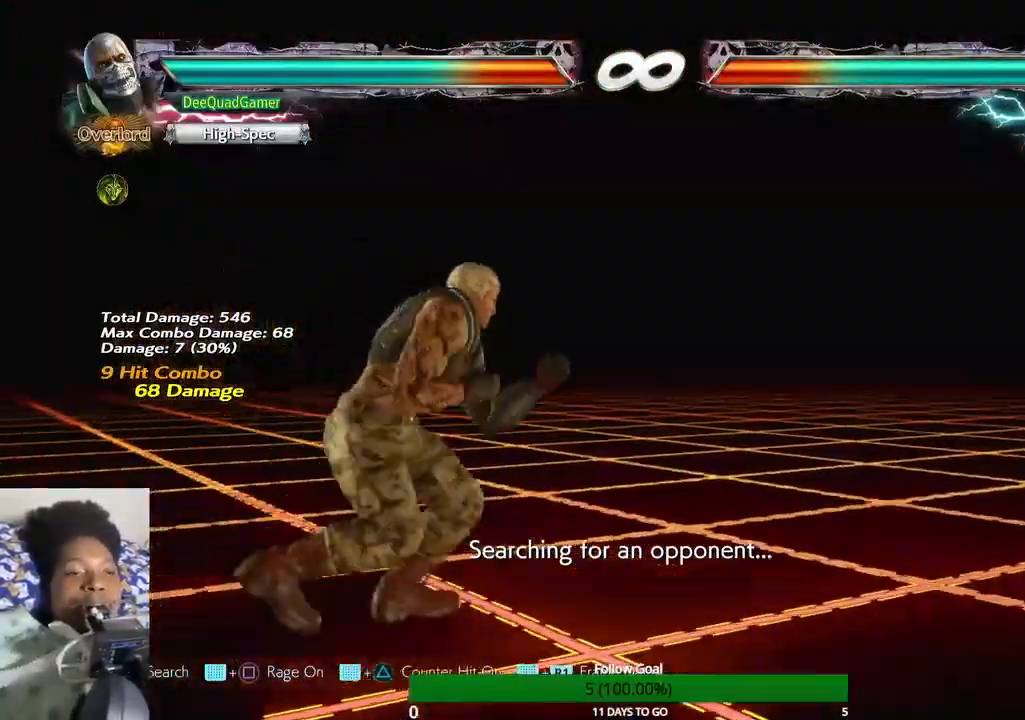
{"dt_ms": 500, "buttons": [], "left_stick": "center", "right_stick": "center", "events": [[233, "left_stick", "left"], [400, "left_stick", "center"]]}
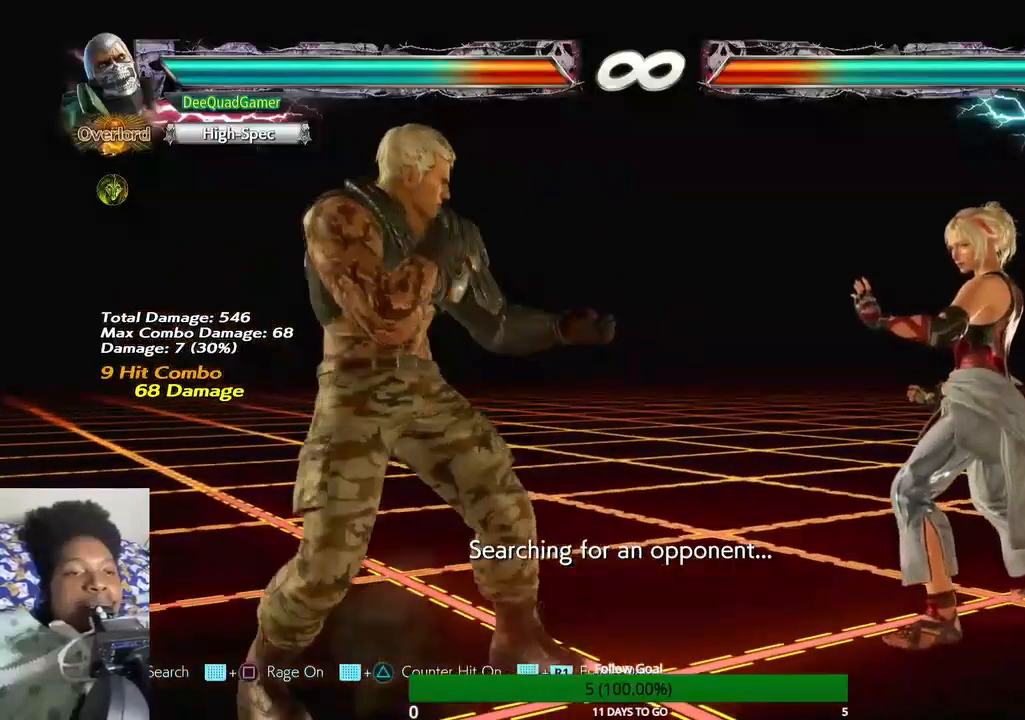
{"dt_ms": 500, "buttons": [], "left_stick": "center", "right_stick": "center", "events": [[33, "left_stick", "left"], [100, "left_stick", "center"], [433, "left_stick", "down"], [500, "left_stick", "center"]]}
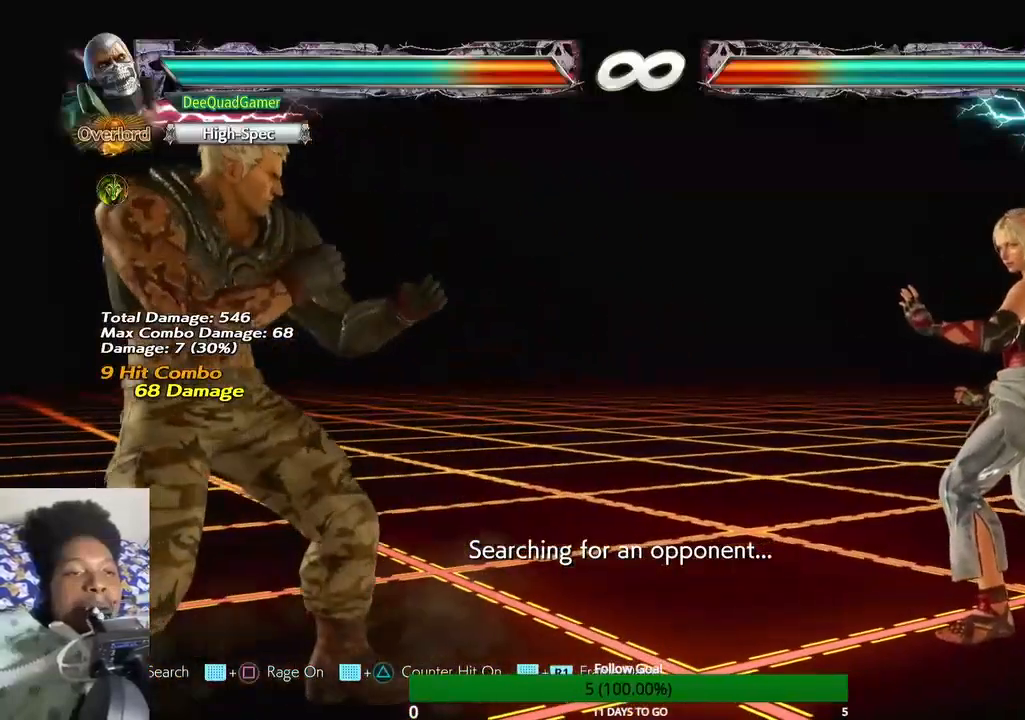
{"dt_ms": 500, "buttons": [], "left_stick": "center", "right_stick": "center", "events": []}
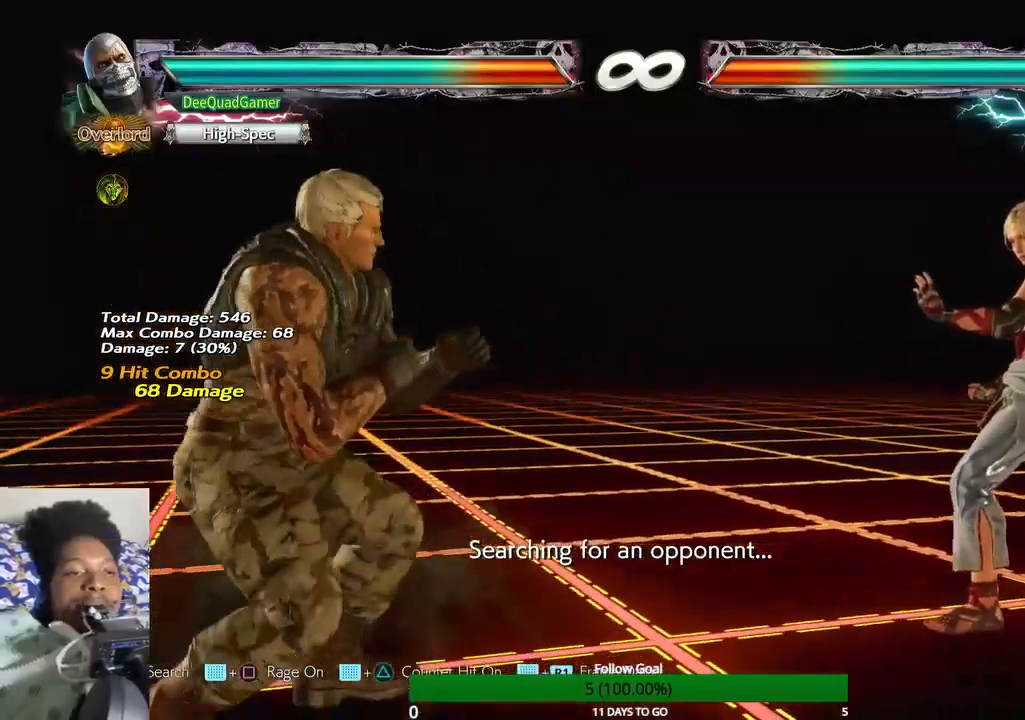
{"dt_ms": 500, "buttons": [], "left_stick": "up", "right_stick": "center", "events": [[33, "left_stick", "right"], [367, "left_stick", "center"], [500, "left_stick", "up"]]}
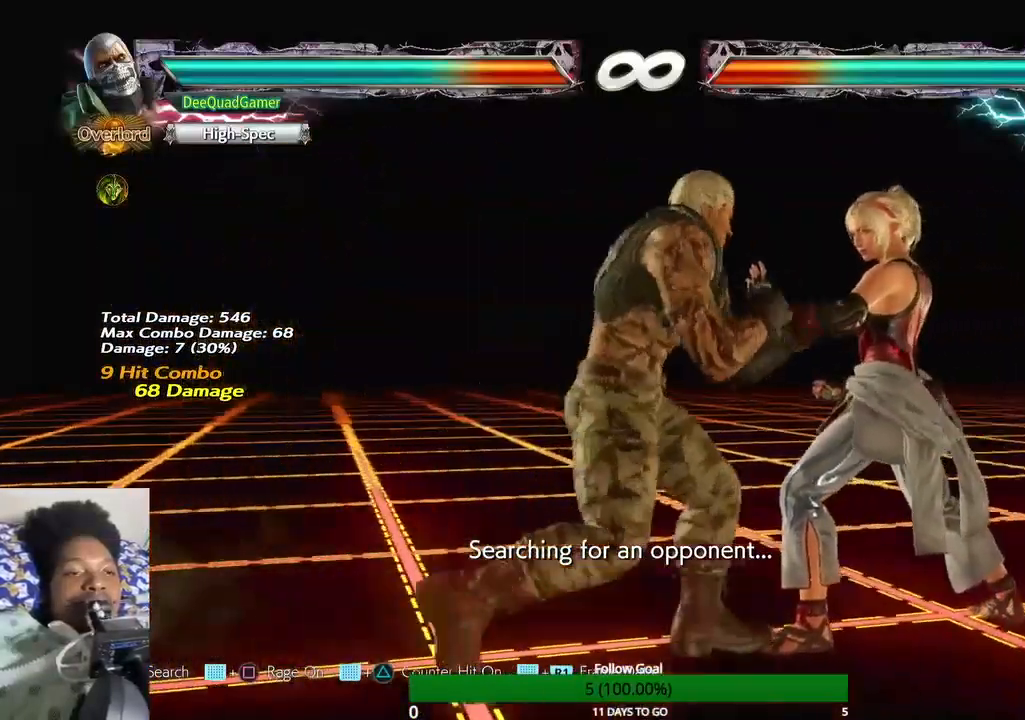
{"dt_ms": 500, "buttons": [], "left_stick": "center", "right_stick": "center", "events": [[67, "left_stick", "center"], [233, "left_stick", "down"], [433, "left_stick", "center"]]}